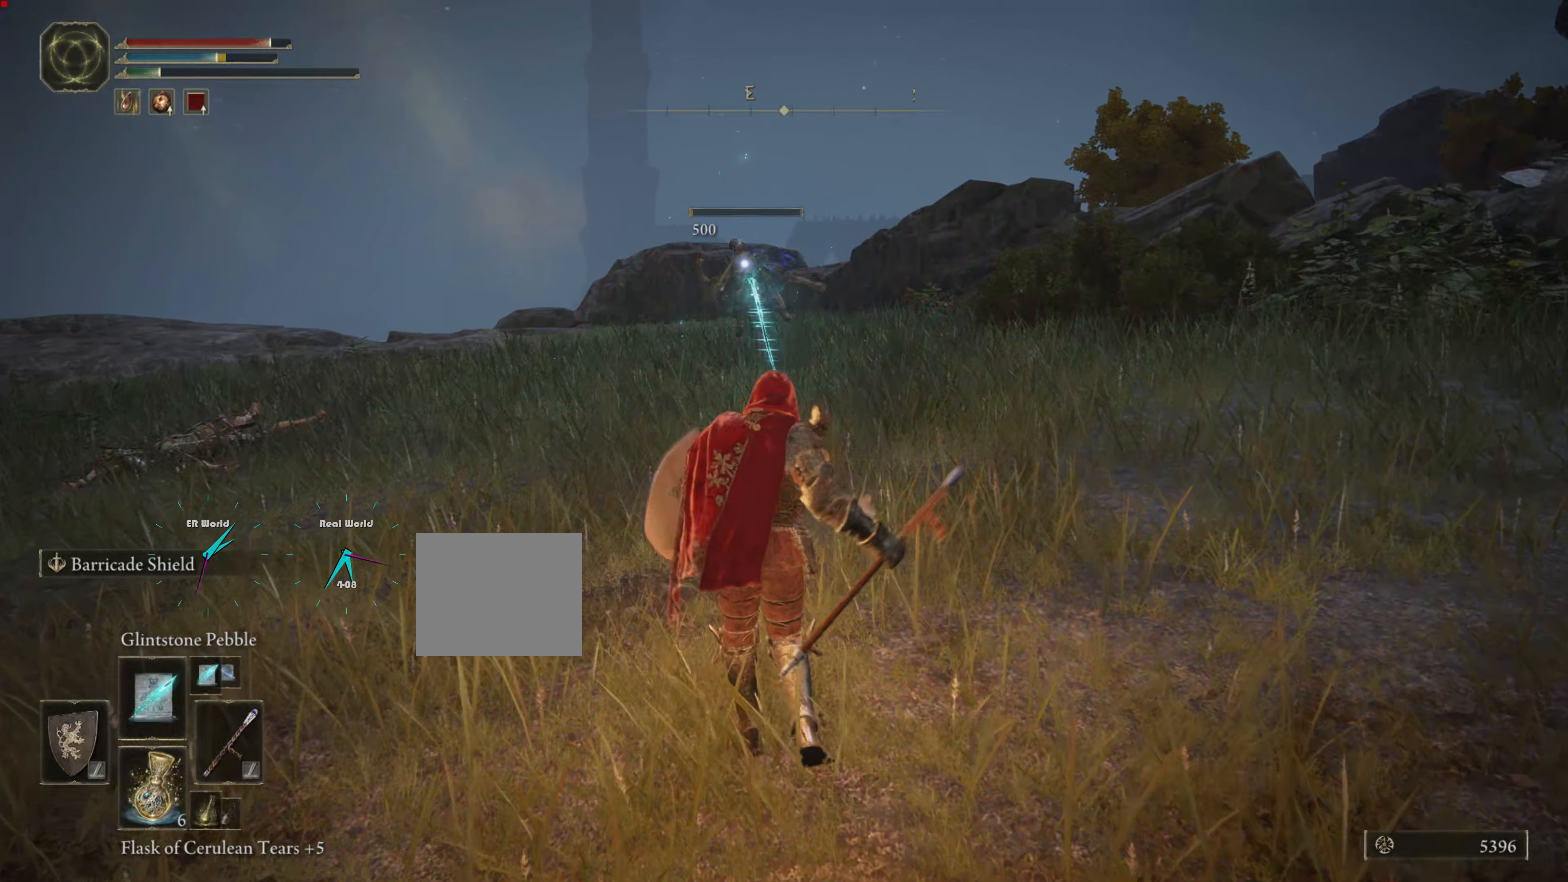
Gameplay with a controller (PlayStation layout); each line is a JSON object with the inputs held at the frame after it. "events" lists button and stick changes between this image and that frame as [ms after this image, input, new state], when the widget could be followed in between.
{"buttons": ["CIRCLE", "L1"], "left_stick": "up-left", "right_stick": "center", "events": [[34, "CIRCLE", "down"], [250, "left_stick", "up-left"]]}
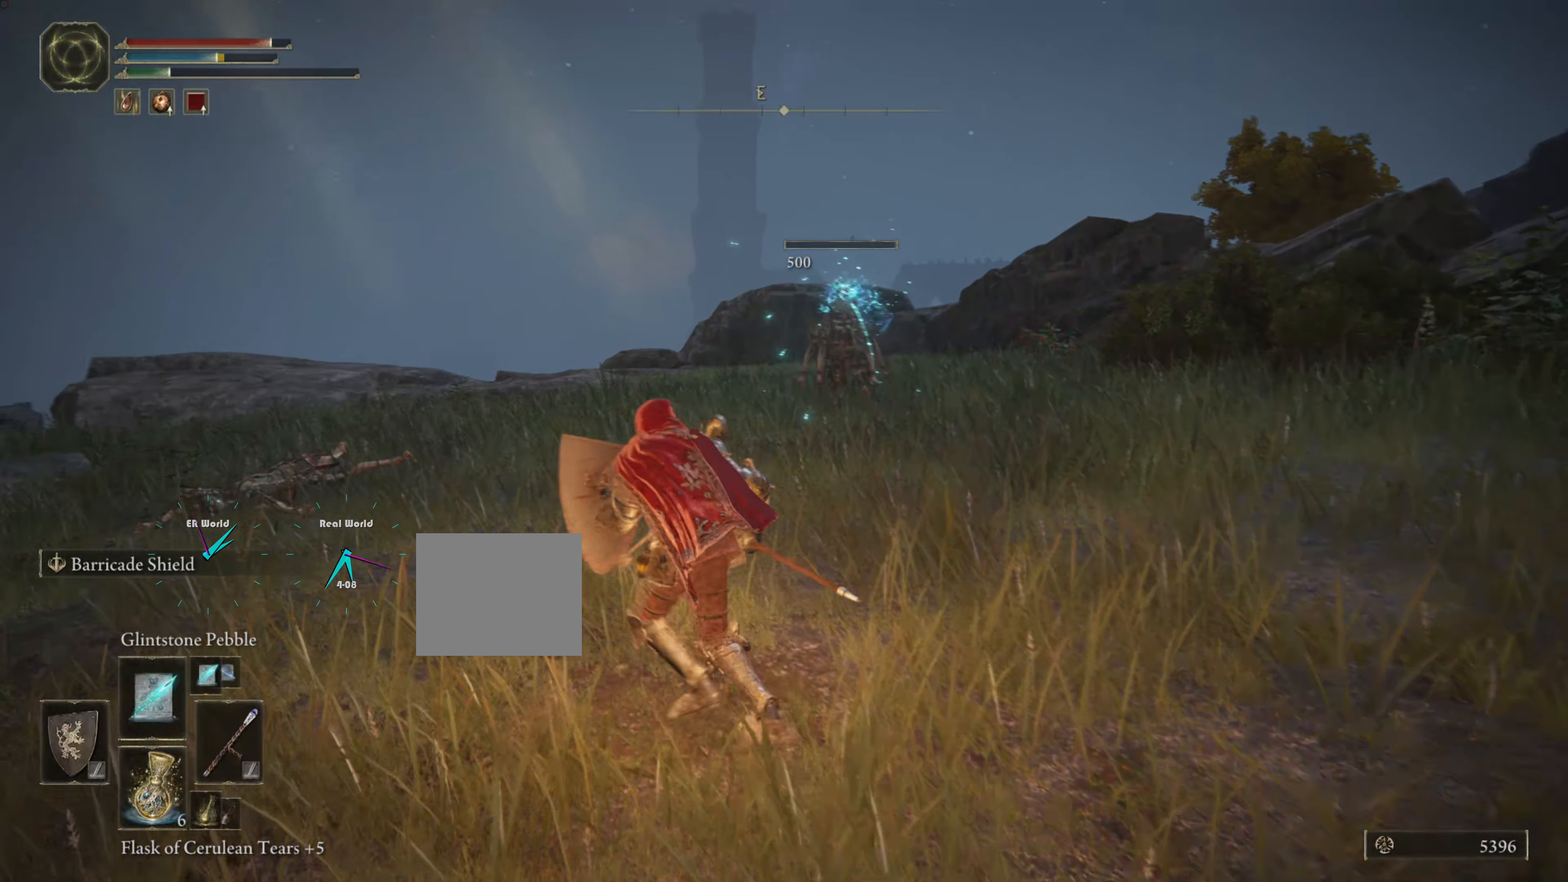
{"buttons": [], "left_stick": "up", "right_stick": "center", "events": [[217, "left_stick", "up"], [267, "CIRCLE", "up"], [350, "L1", "up"]]}
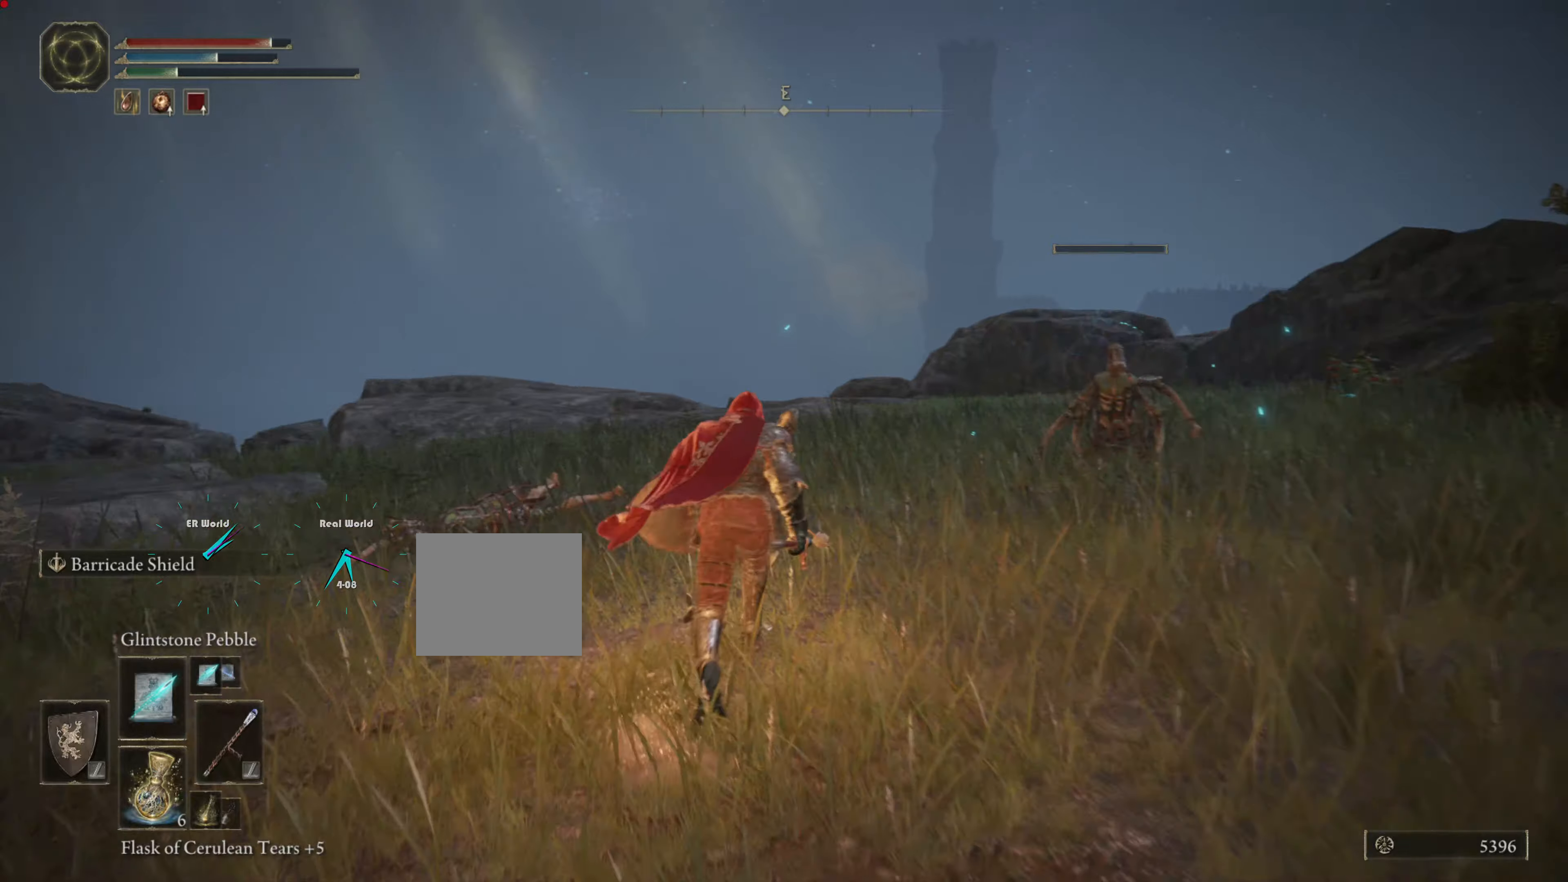
{"buttons": [], "left_stick": "up-right", "right_stick": "center", "events": [[150, "right_stick", "down-right"], [450, "right_stick", "center"], [483, "left_stick", "up-right"]]}
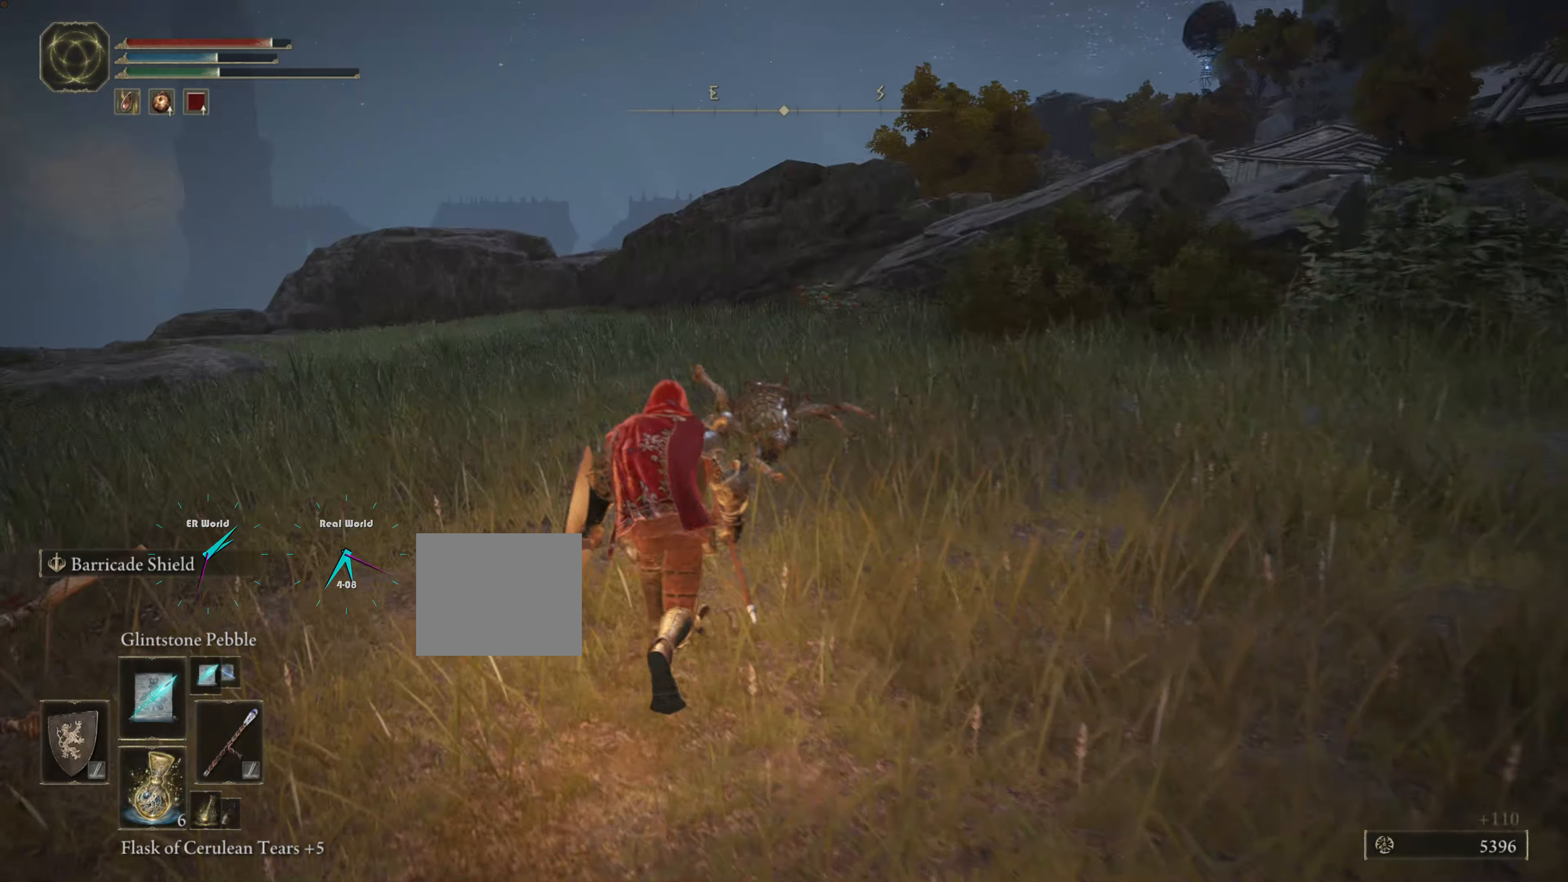
{"buttons": [], "left_stick": "center", "right_stick": "center", "events": [[100, "right_stick", "right"], [150, "left_stick", "up"], [366, "left_stick", "center"], [366, "right_stick", "center"]]}
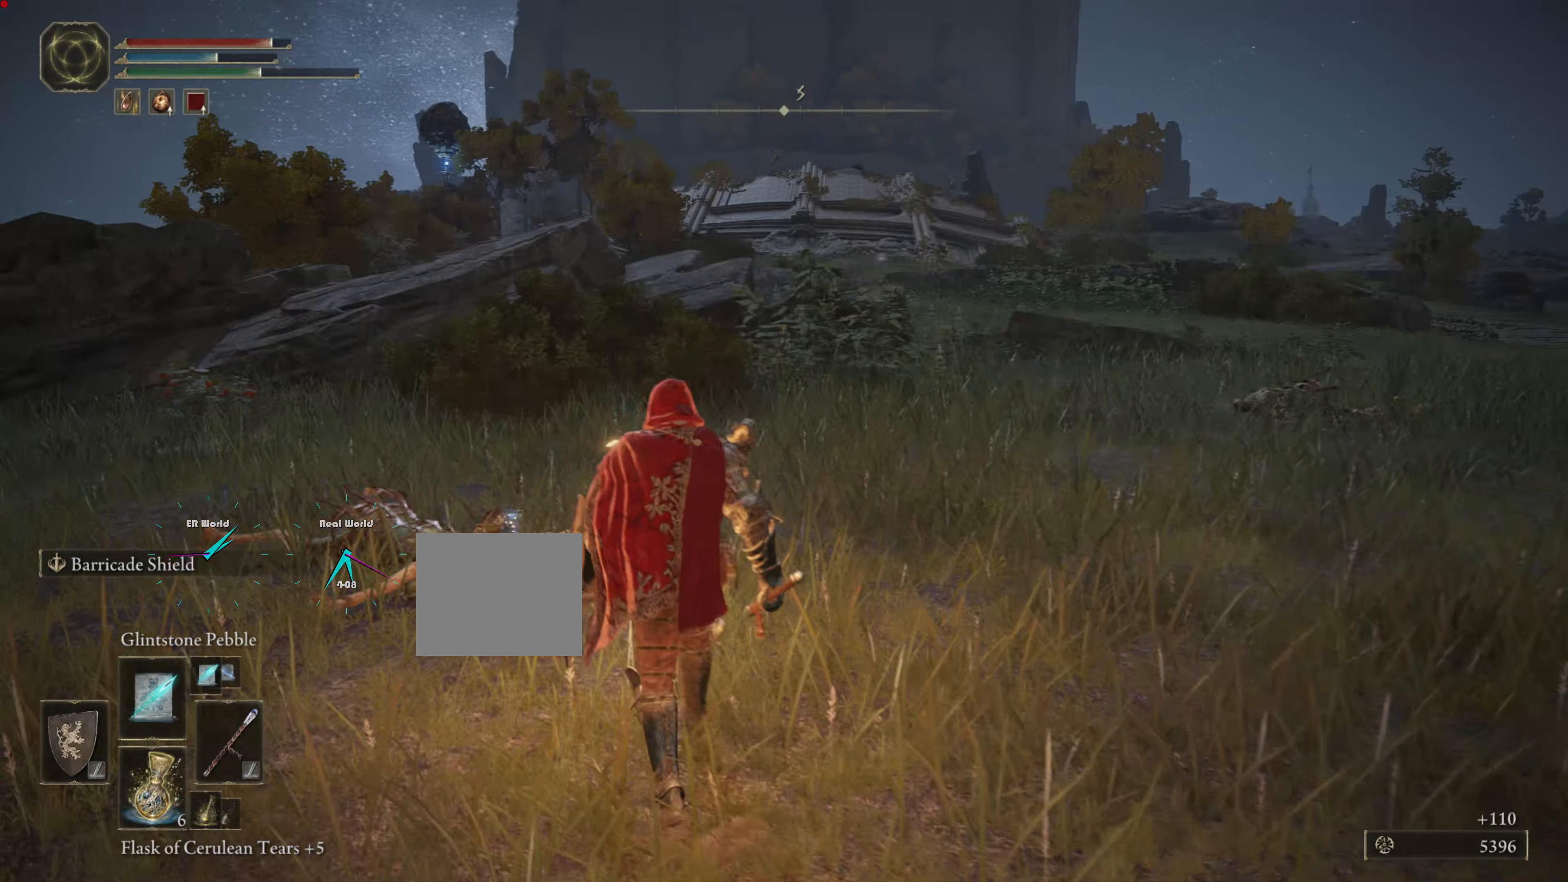
{"buttons": [], "left_stick": "center", "right_stick": "right", "events": [[383, "right_stick", "right"]]}
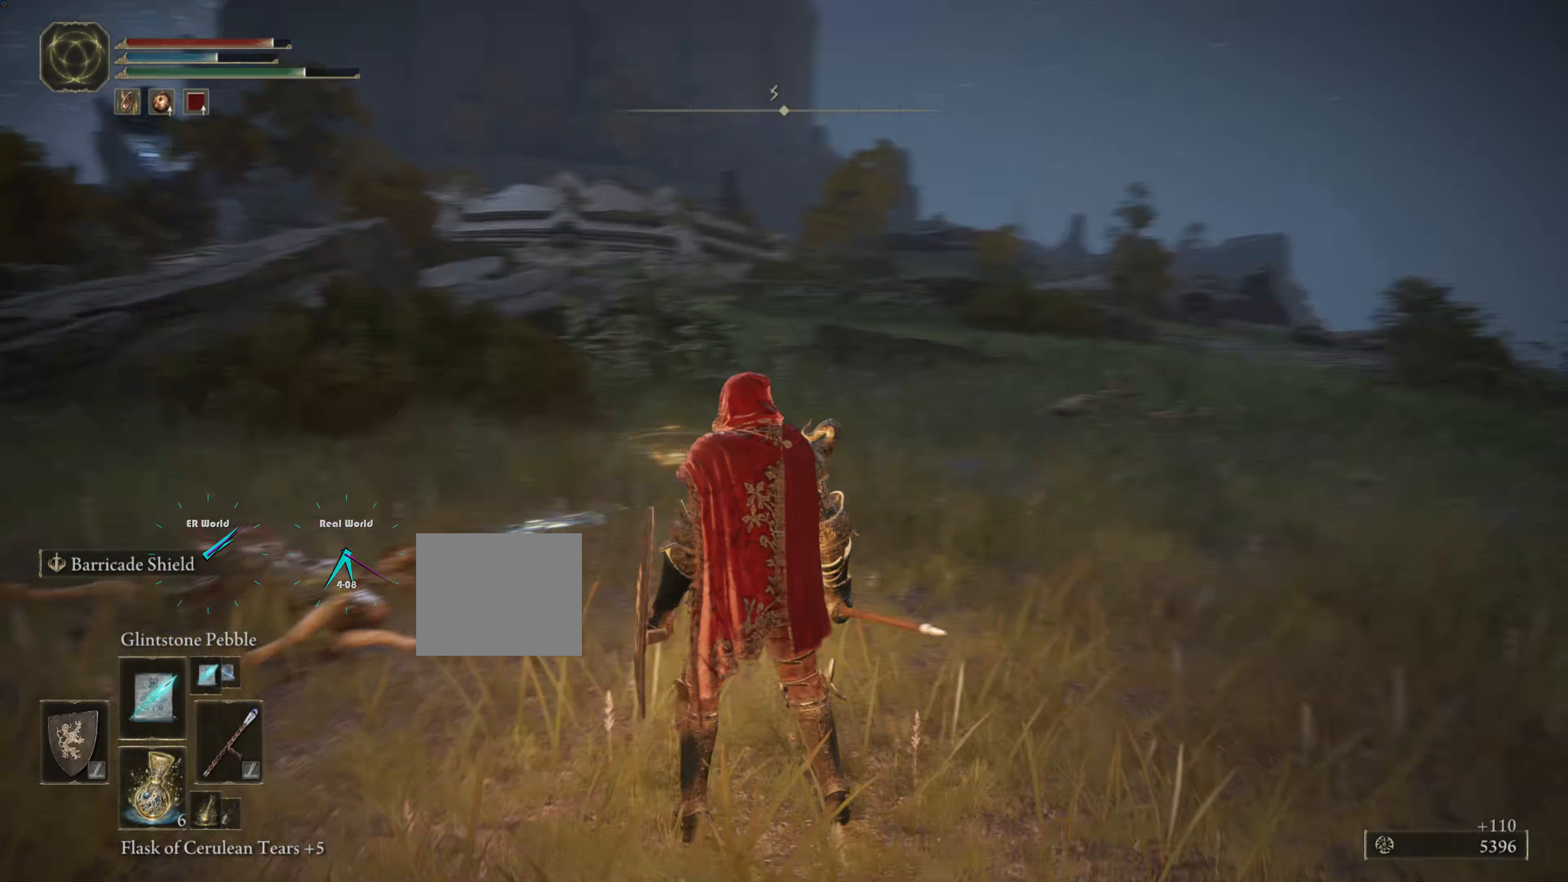
{"buttons": [], "left_stick": "center", "right_stick": "right", "events": [[183, "right_stick", "center"], [350, "right_stick", "right"]]}
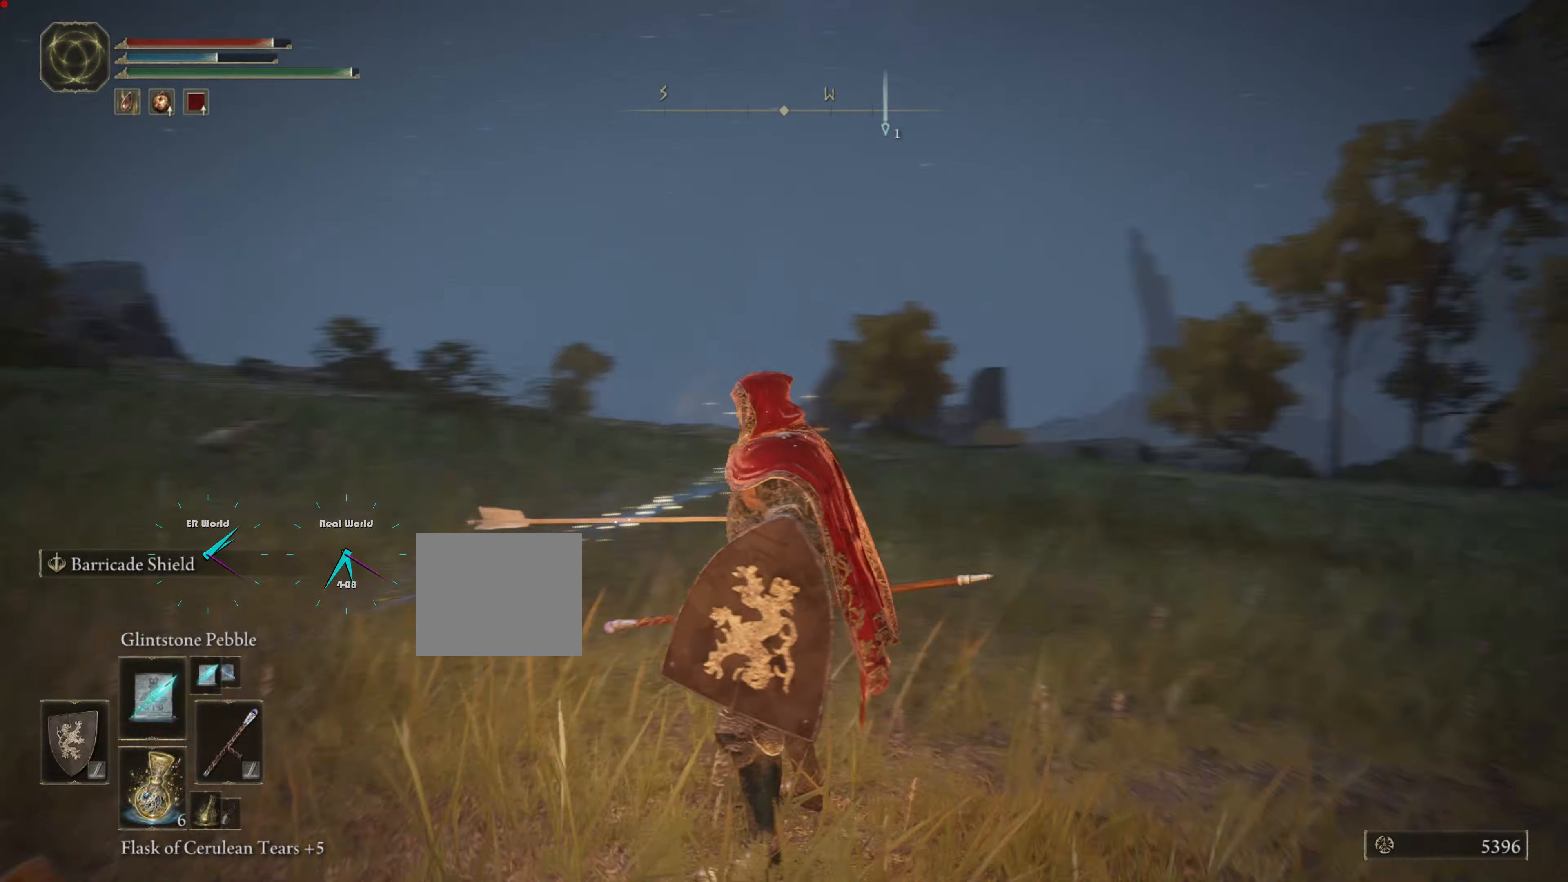
{"buttons": [], "left_stick": "center", "right_stick": "center", "events": [[283, "right_stick", "center"]]}
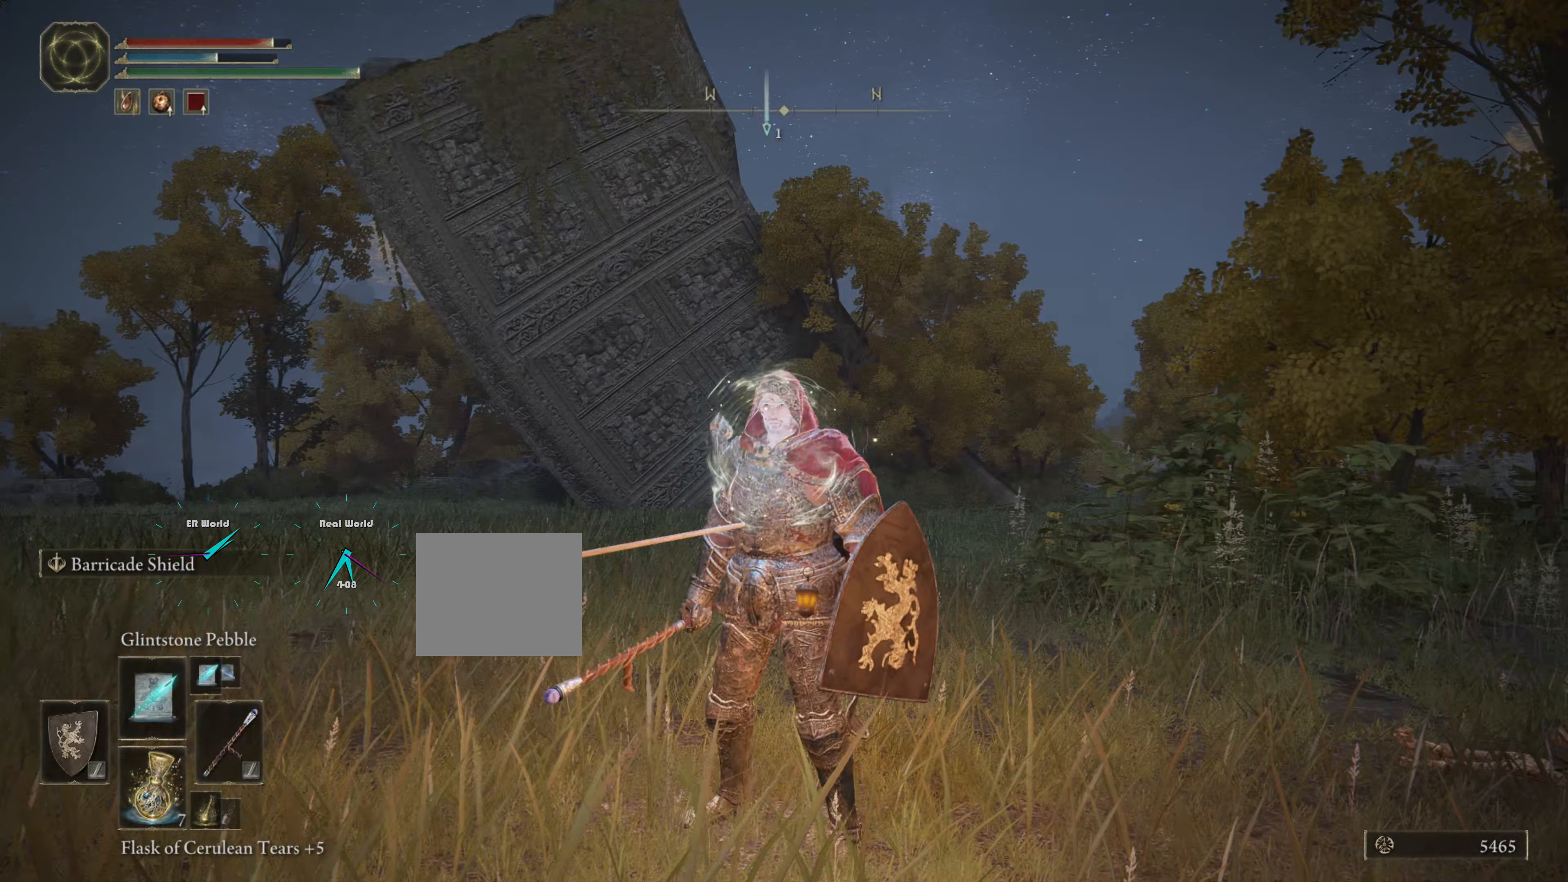
{"buttons": [], "left_stick": "center", "right_stick": "right", "events": [[433, "right_stick", "right"]]}
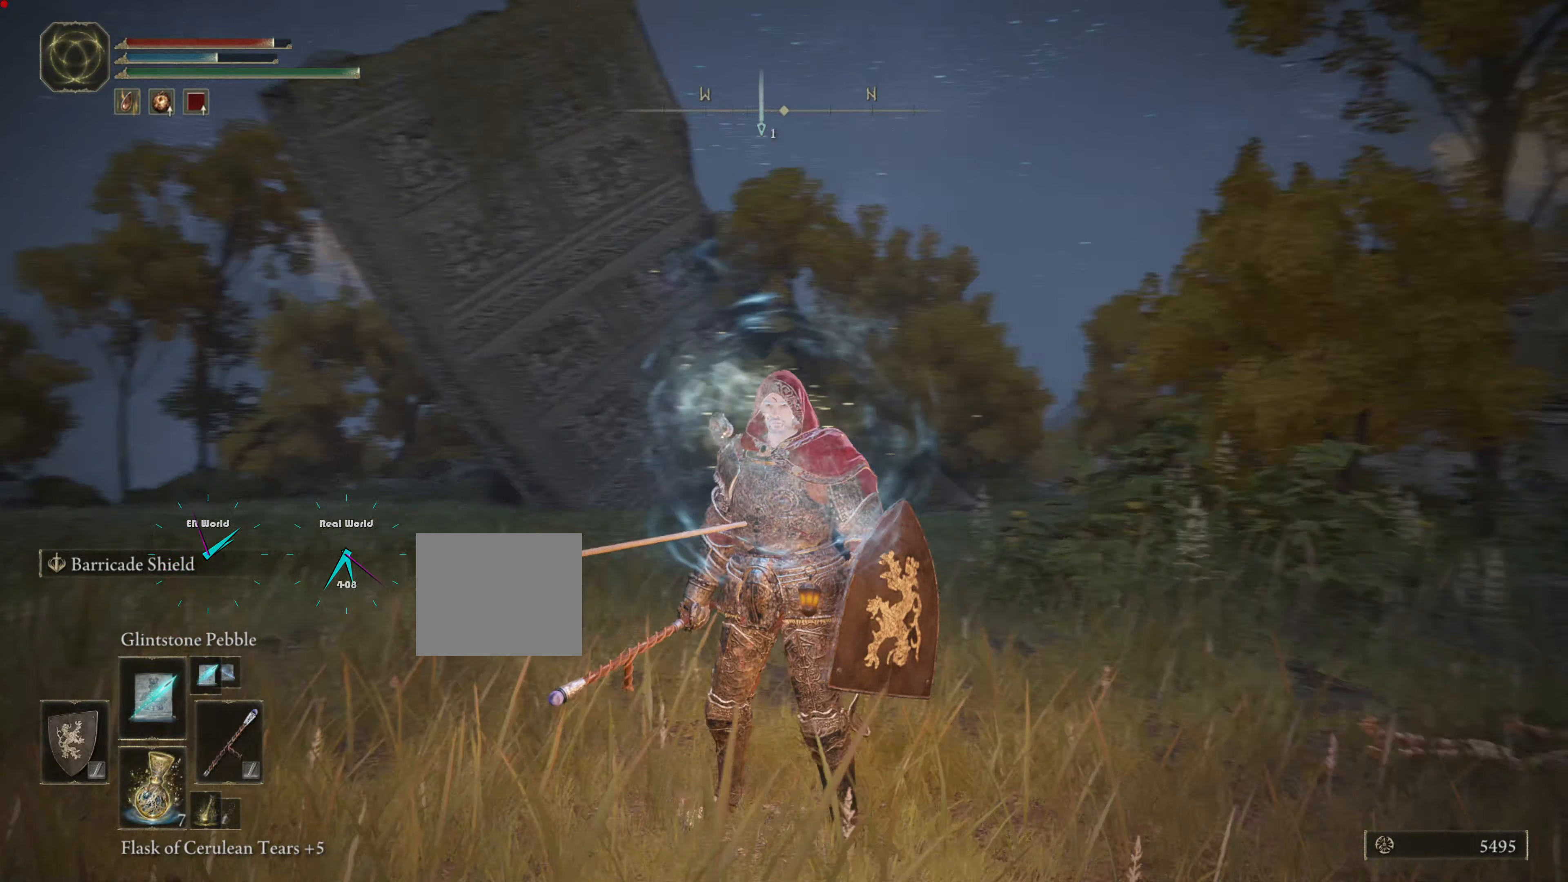
{"buttons": [], "left_stick": "down", "right_stick": "center", "events": [[66, "right_stick", "up-right"], [216, "right_stick", "center"], [233, "left_stick", "down"]]}
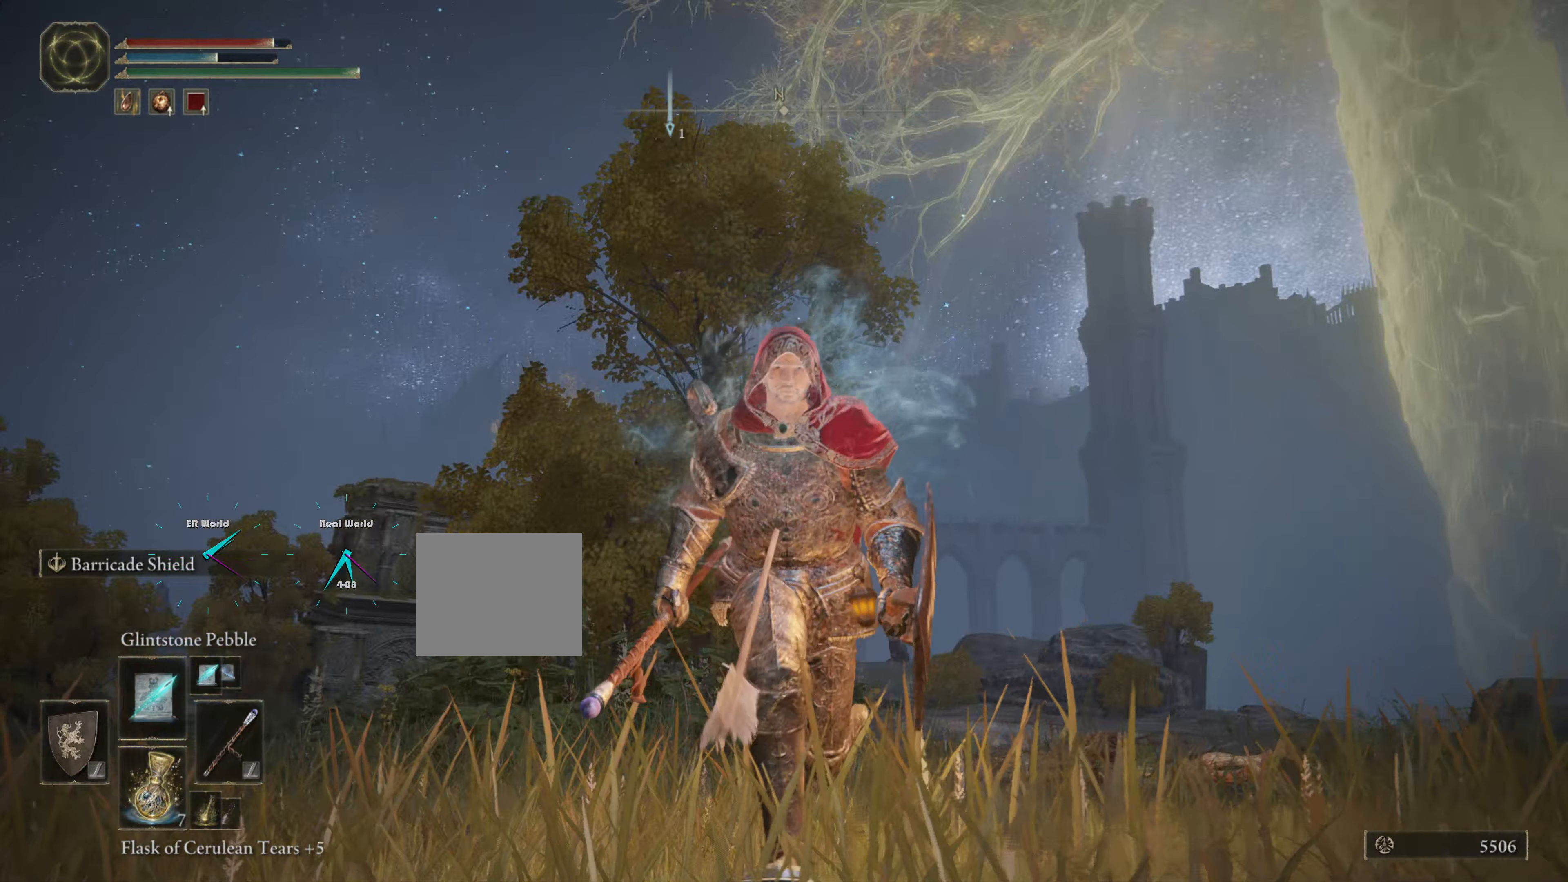
{"buttons": [], "left_stick": "center", "right_stick": "center", "events": [[100, "right_stick", "up"], [283, "left_stick", "center"], [283, "right_stick", "center"]]}
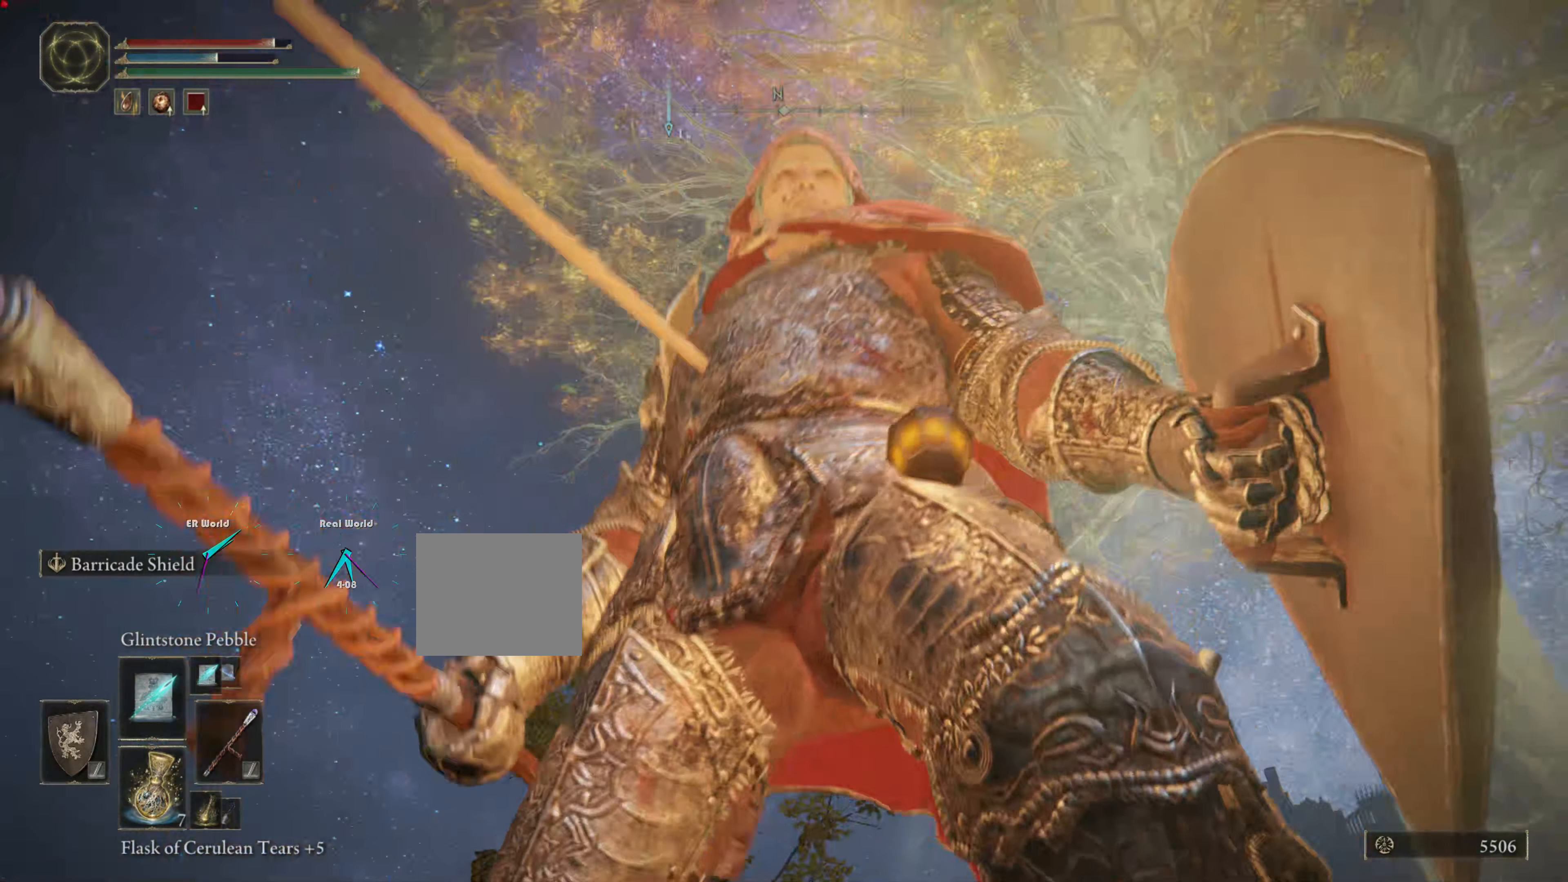
{"buttons": [], "left_stick": "left", "right_stick": "down-right", "events": [[16, "right_stick", "up"], [166, "right_stick", "center"], [366, "left_stick", "left"], [416, "right_stick", "down-right"]]}
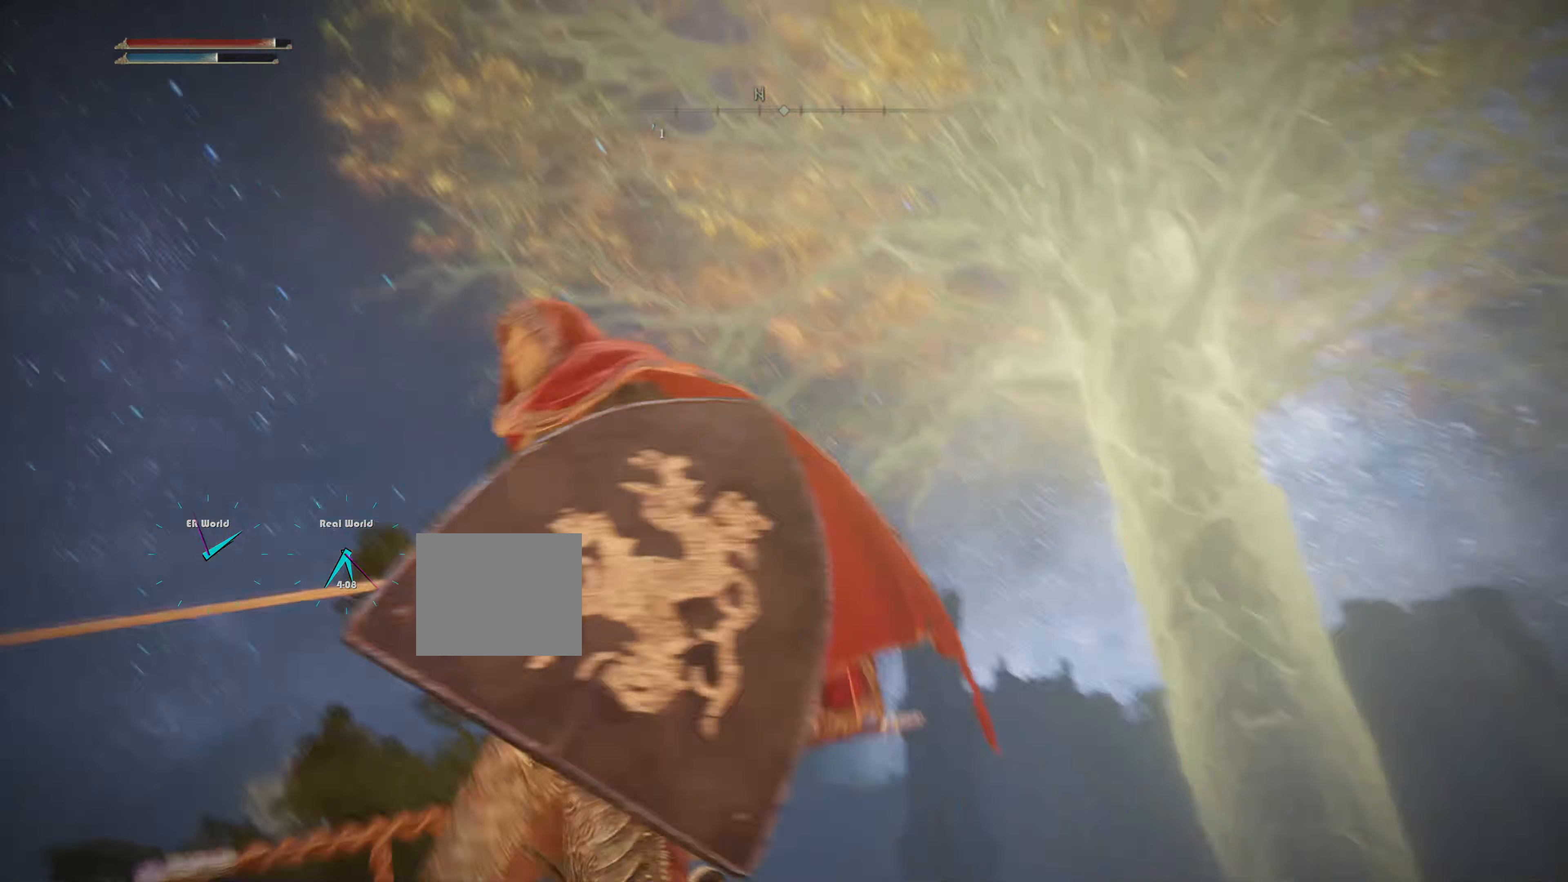
{"buttons": [], "left_stick": "left", "right_stick": "center", "events": [[266, "right_stick", "center"]]}
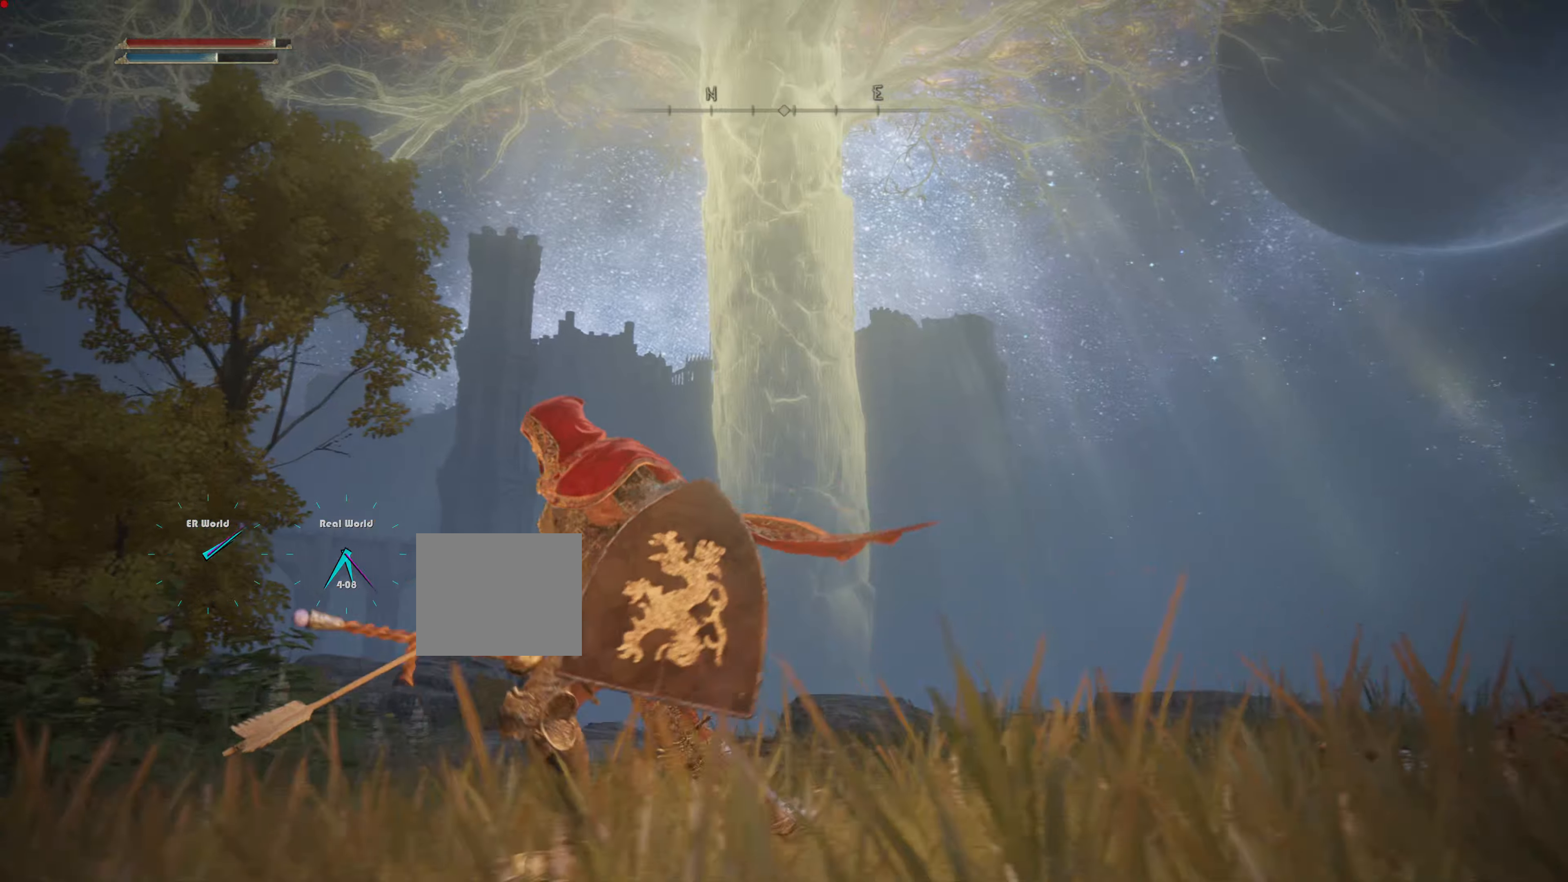
{"buttons": [], "left_stick": "left", "right_stick": "center", "events": [[83, "right_stick", "up-right"], [267, "right_stick", "right"], [467, "right_stick", "center"]]}
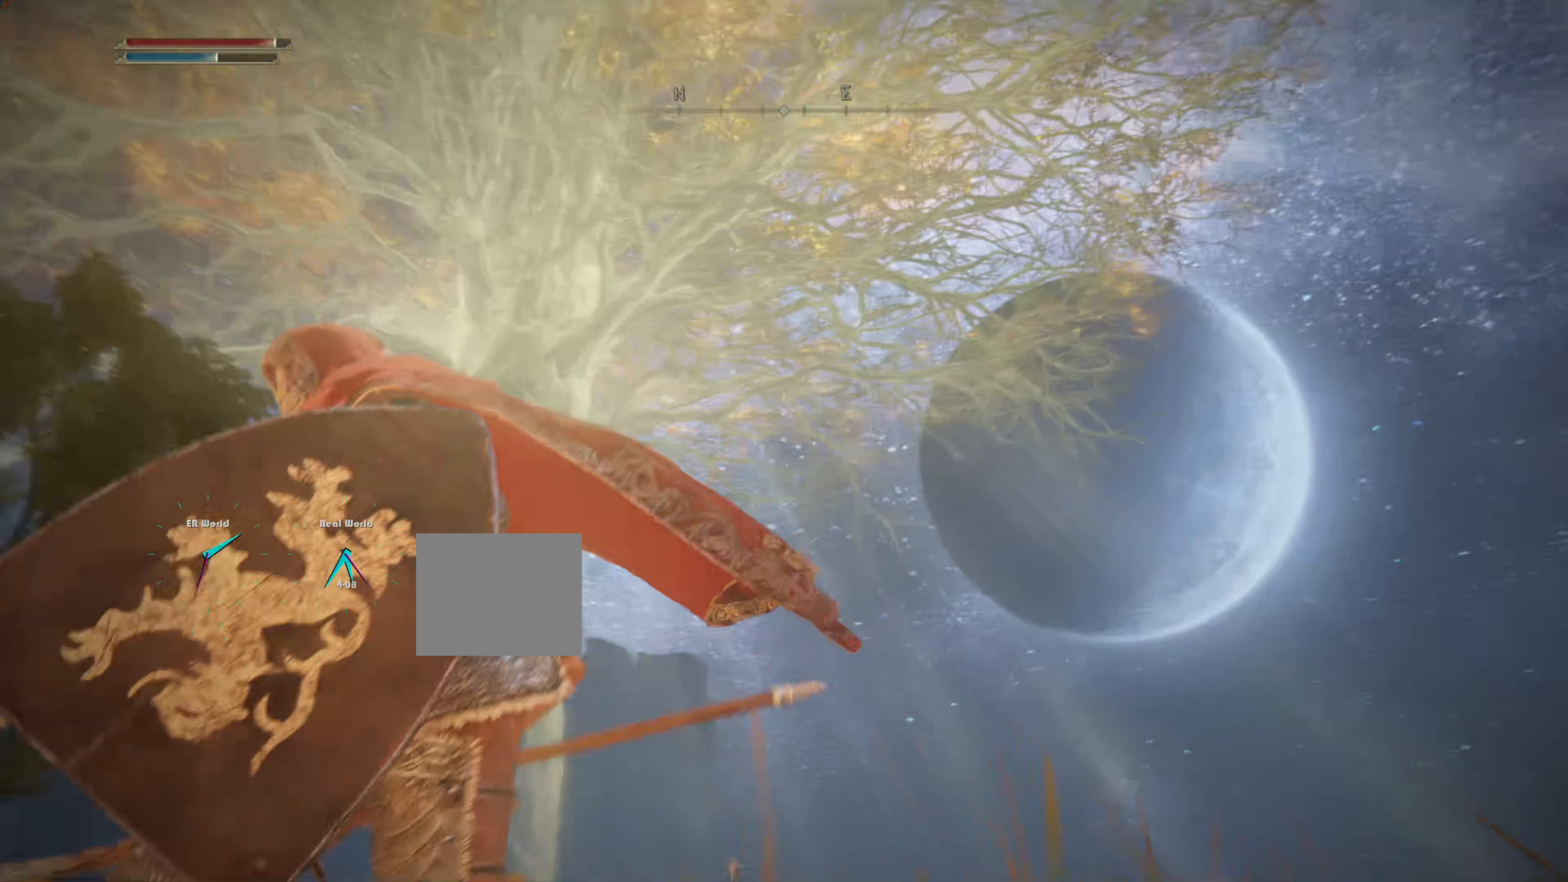
{"buttons": [], "left_stick": "down-left", "right_stick": "center", "events": [[100, "right_stick", "down-right"], [133, "left_stick", "down-left"], [333, "right_stick", "center"]]}
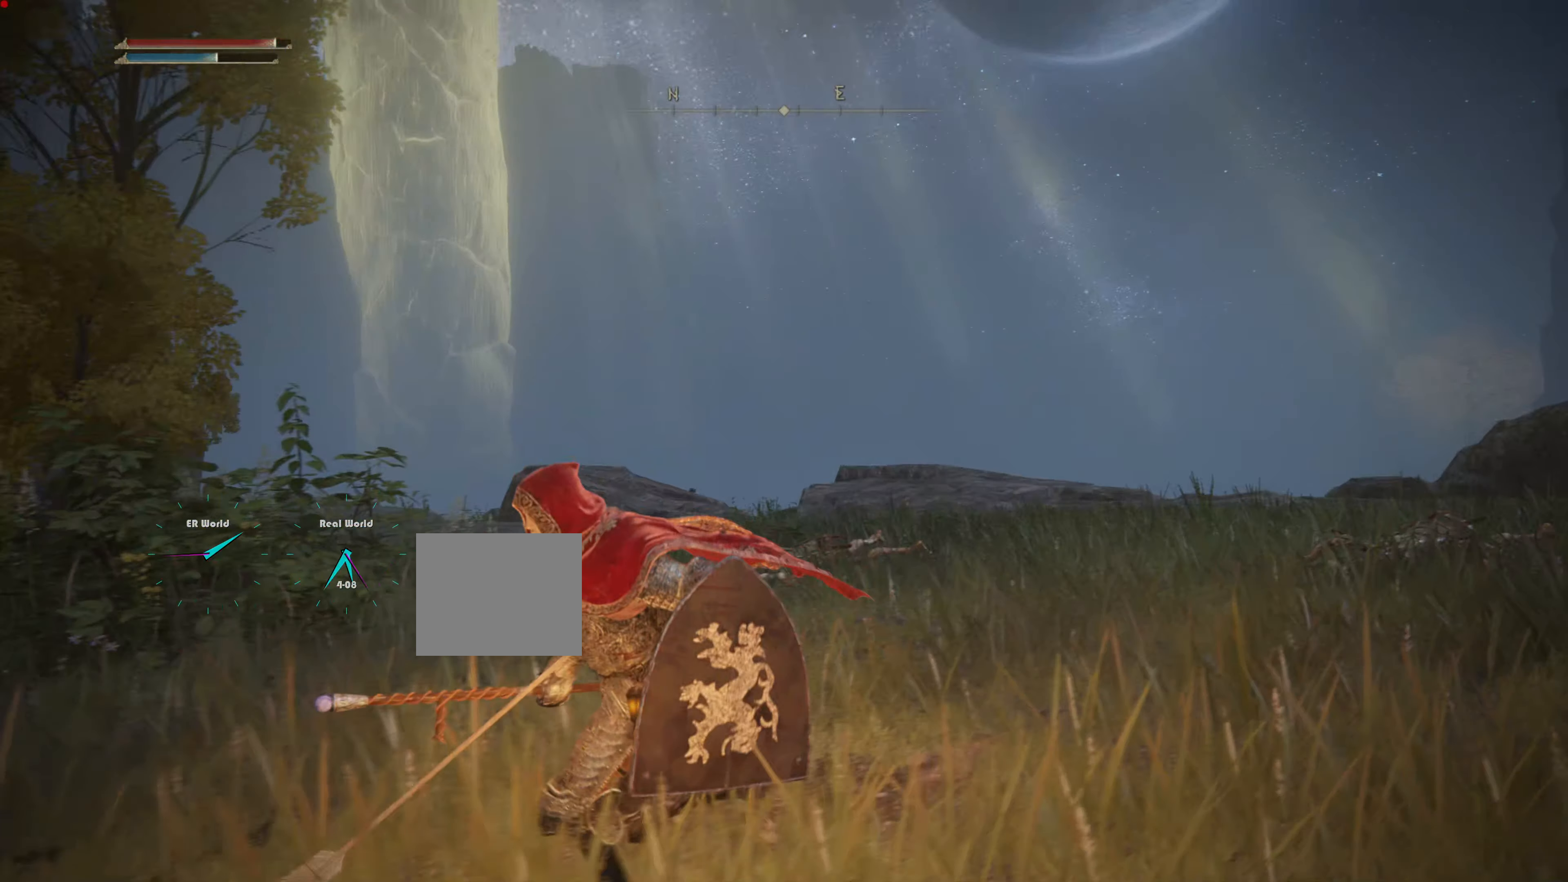
{"buttons": ["CIRCLE"], "left_stick": "down-left", "right_stick": "center", "events": [[317, "CIRCLE", "down"]]}
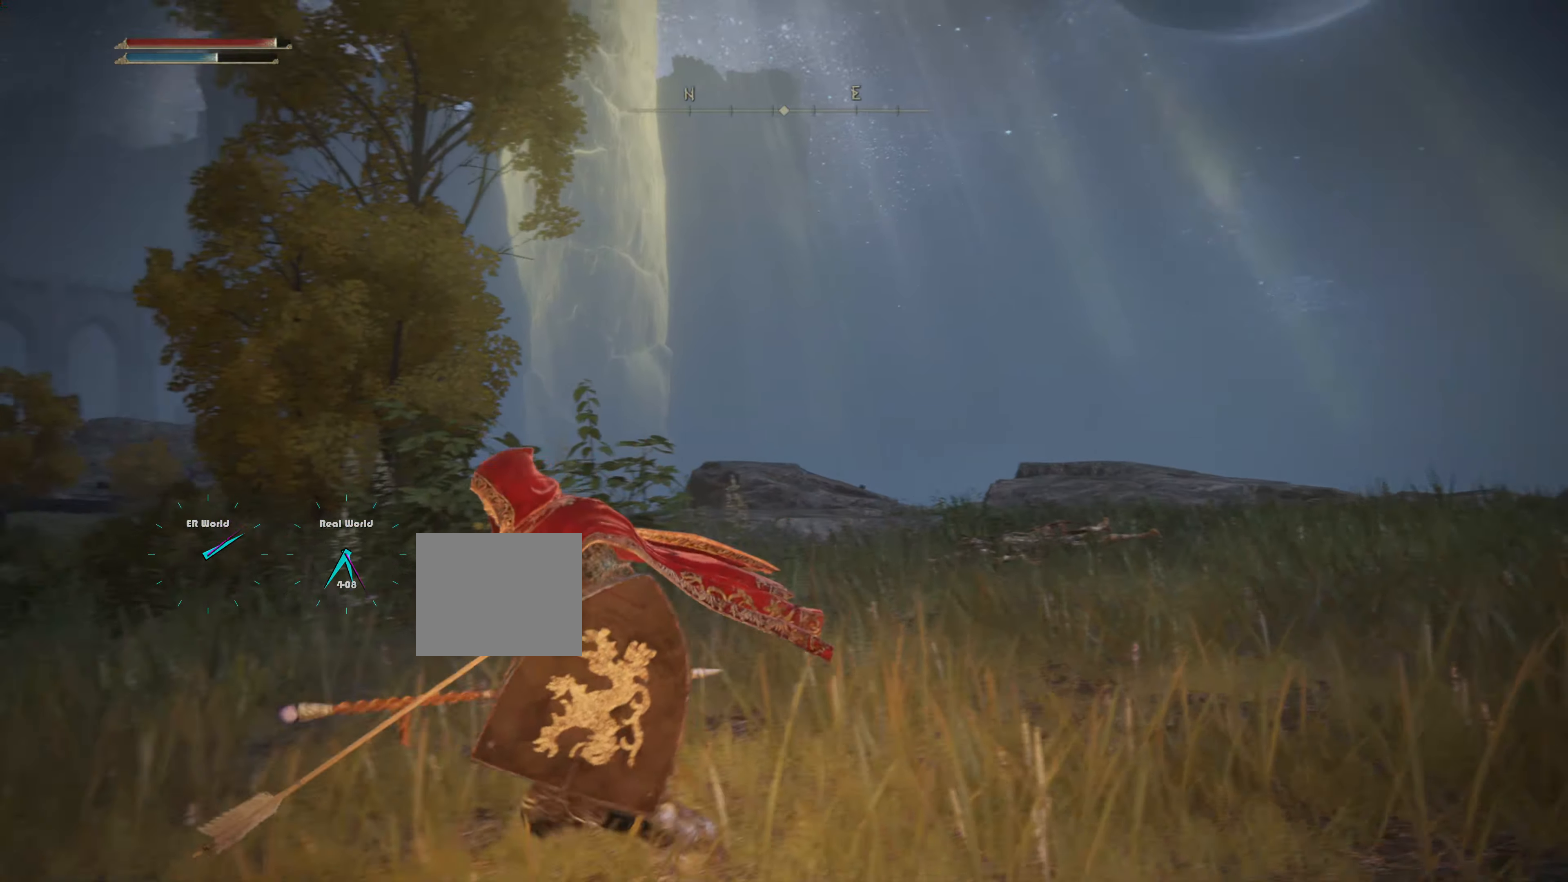
{"buttons": [], "left_stick": "down-left", "right_stick": "center", "events": [[317, "CIRCLE", "up"]]}
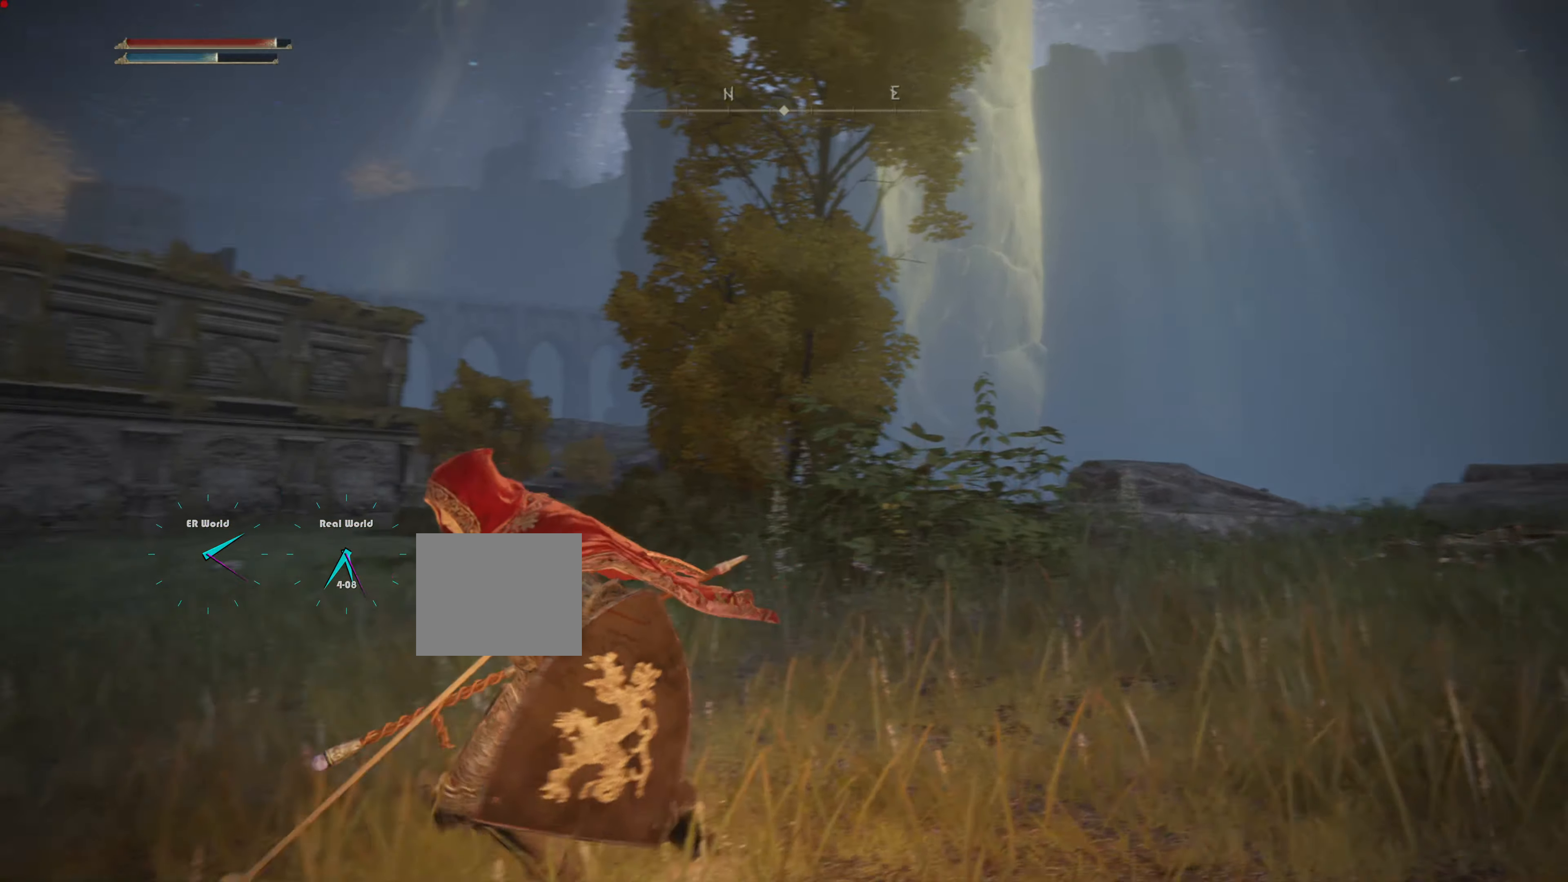
{"buttons": [], "left_stick": "down-left", "right_stick": "center", "events": [[17, "right_stick", "up-right"], [400, "right_stick", "center"]]}
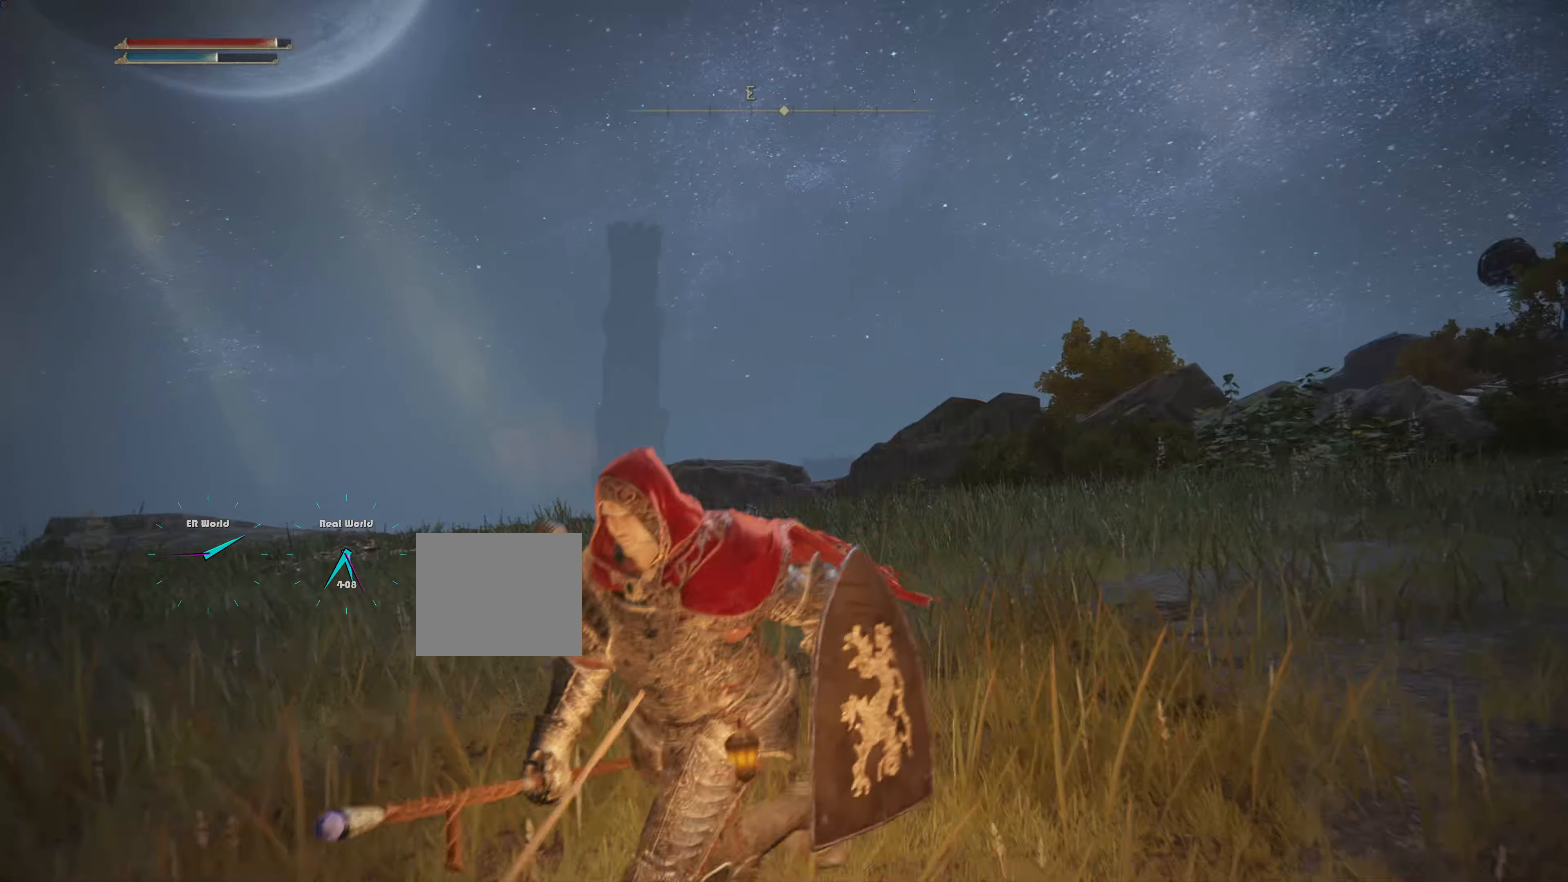
{"buttons": [], "left_stick": "down", "right_stick": "center", "events": [[200, "right_stick", "up-right"], [250, "right_stick", "up"], [417, "left_stick", "down"], [417, "right_stick", "center"]]}
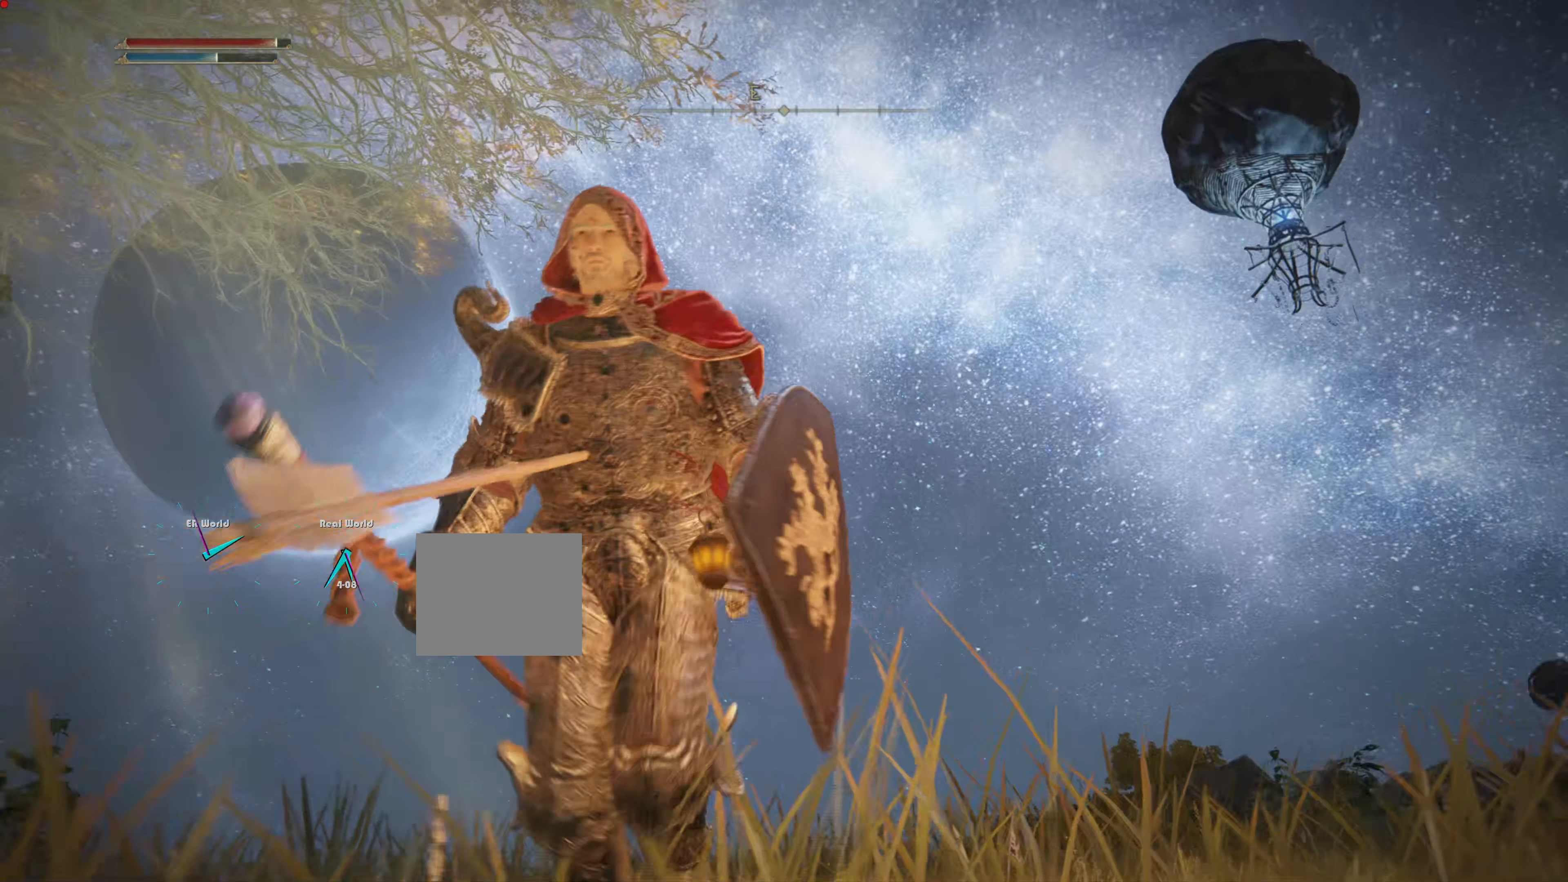
{"buttons": [], "left_stick": "center", "right_stick": "down-right", "events": [[417, "left_stick", "center"], [417, "right_stick", "down-right"]]}
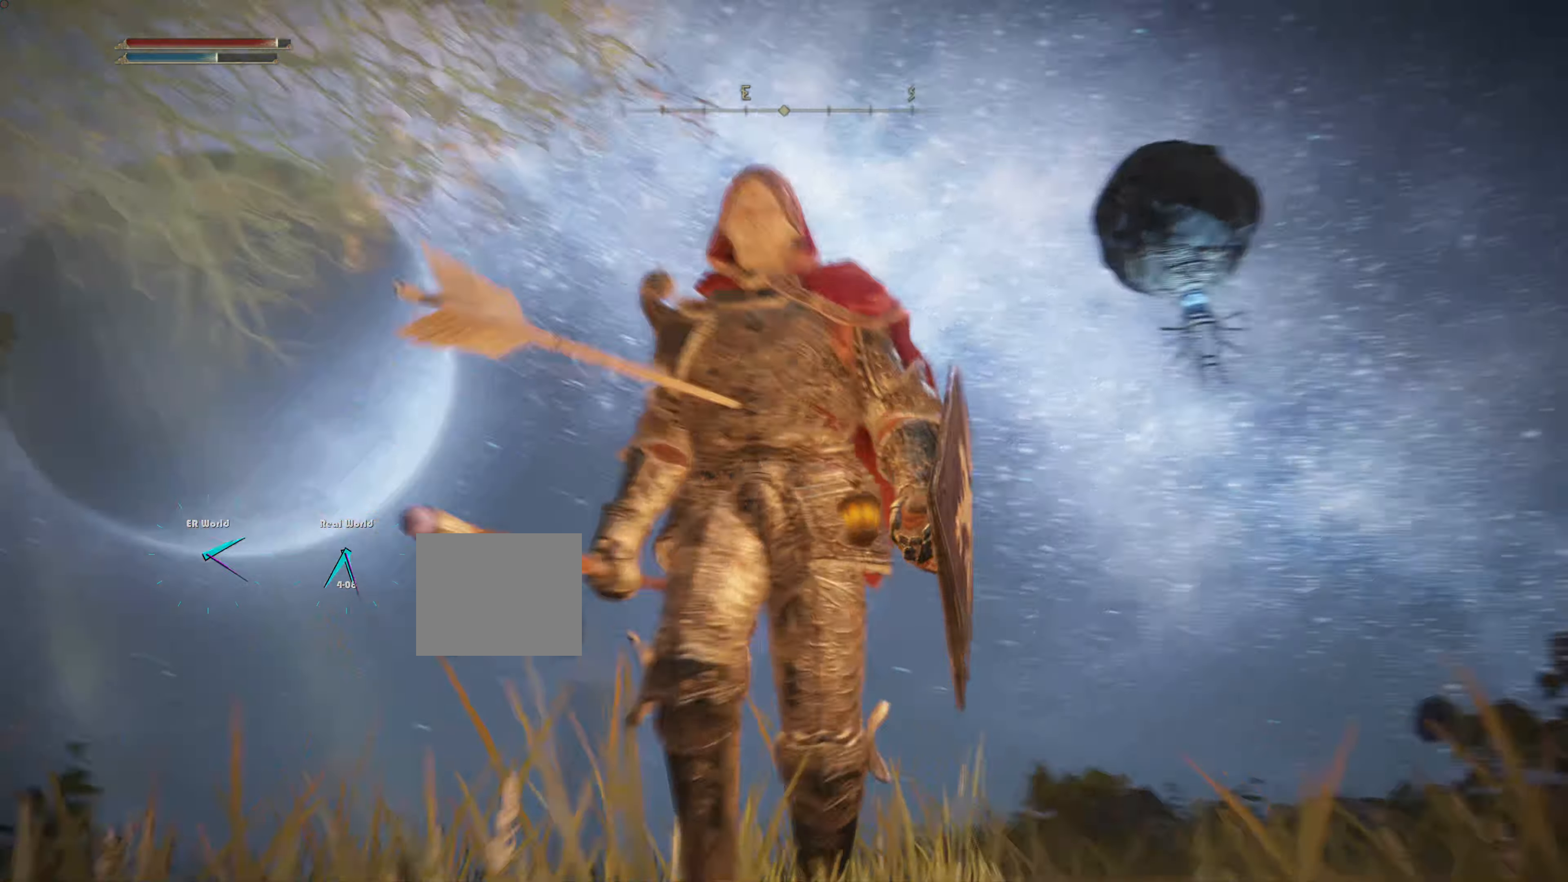
{"buttons": [], "left_stick": "up", "right_stick": "center", "events": [[133, "right_stick", "center"], [183, "left_stick", "up"]]}